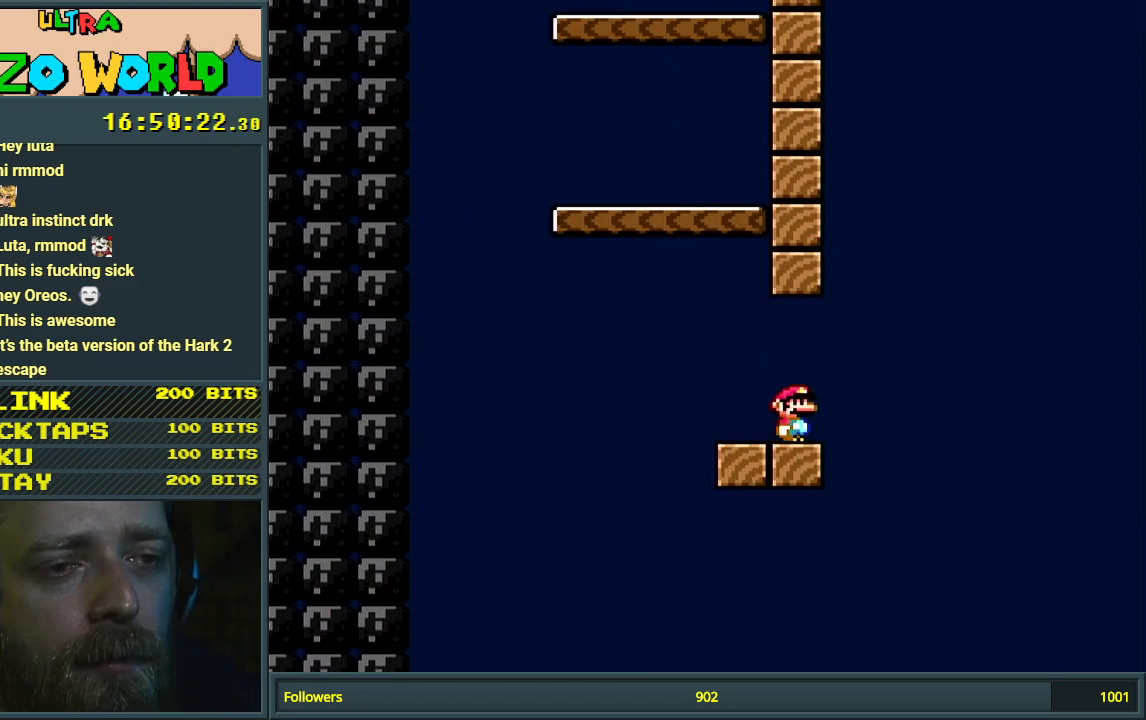
Gameplay with a controller (Nintendo layout); each line is a JSON object with the inputs held at the frame after it. "events" lists button and stick changes between this image and that frame as [ms after this image, input, new state], when the widget could be followed in between. Not read: L3 R3.
{"buttons": ["B", "Y"], "events": [[50, "DPAD_LEFT", "down"], [383, "B", "down"], [450, "DPAD_LEFT", "up"]]}
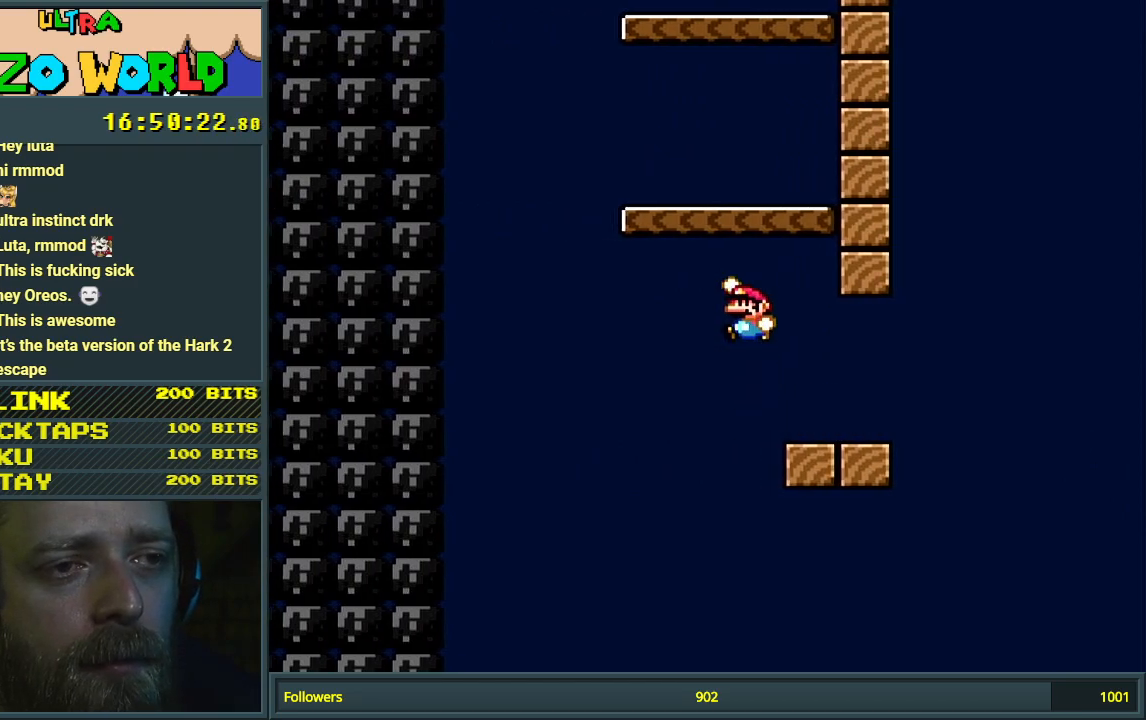
{"buttons": ["B", "Y"], "events": [[83, "DPAD_RIGHT", "down"], [267, "B", "up"], [350, "B", "down"], [383, "DPAD_RIGHT", "up"]]}
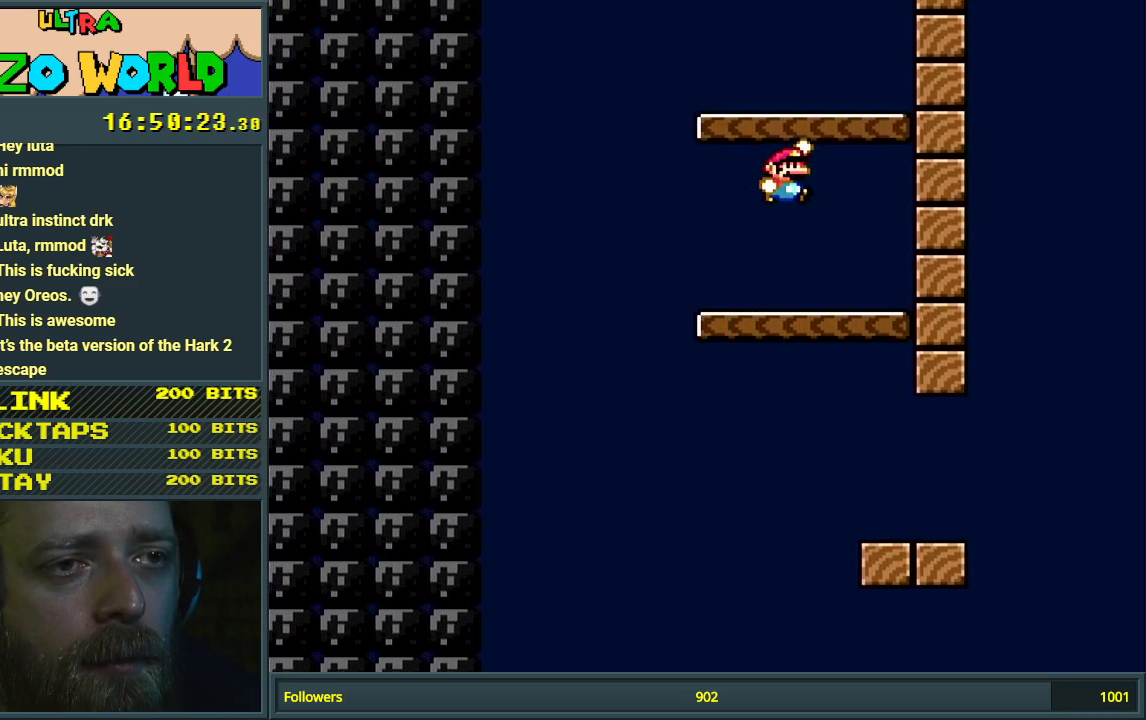
{"buttons": ["B", "Y"], "events": [[133, "DPAD_LEFT", "down"], [300, "DPAD_LEFT", "up"], [350, "B", "up"], [367, "DPAD_RIGHT", "down"], [417, "B", "down"], [483, "DPAD_RIGHT", "up"]]}
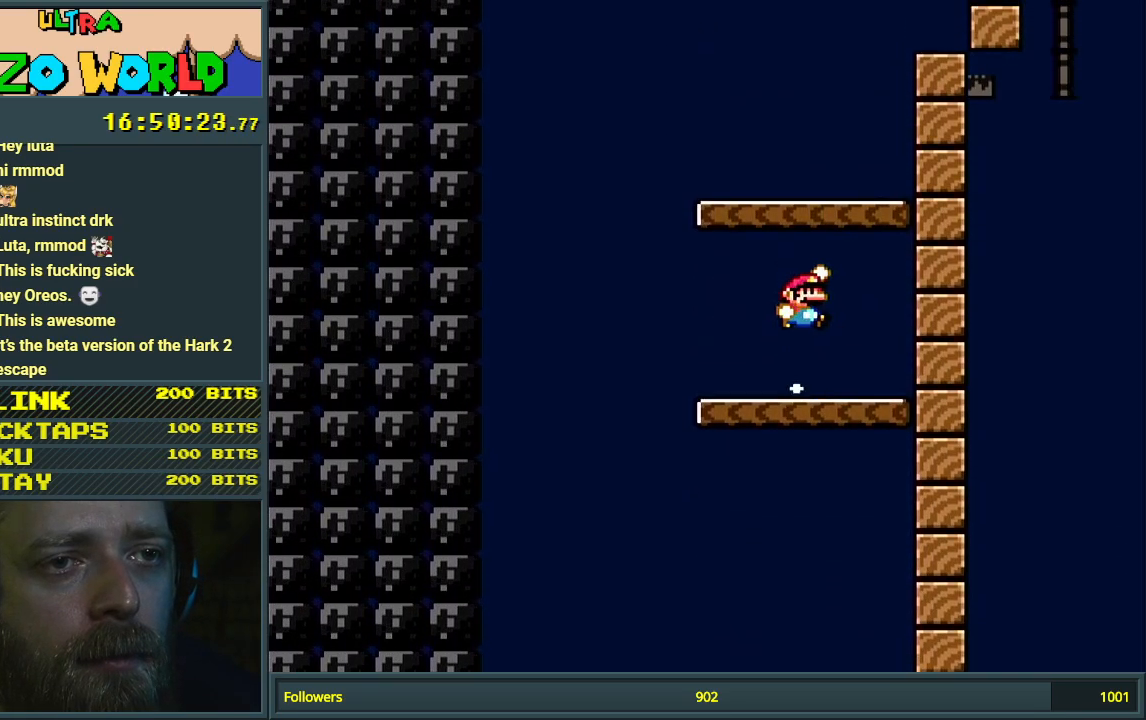
{"buttons": ["B", "Y"], "events": [[233, "DPAD_LEFT", "down"], [317, "DPAD_LEFT", "up"], [350, "B", "up"], [383, "DPAD_RIGHT", "down"], [433, "B", "down"], [483, "DPAD_RIGHT", "up"]]}
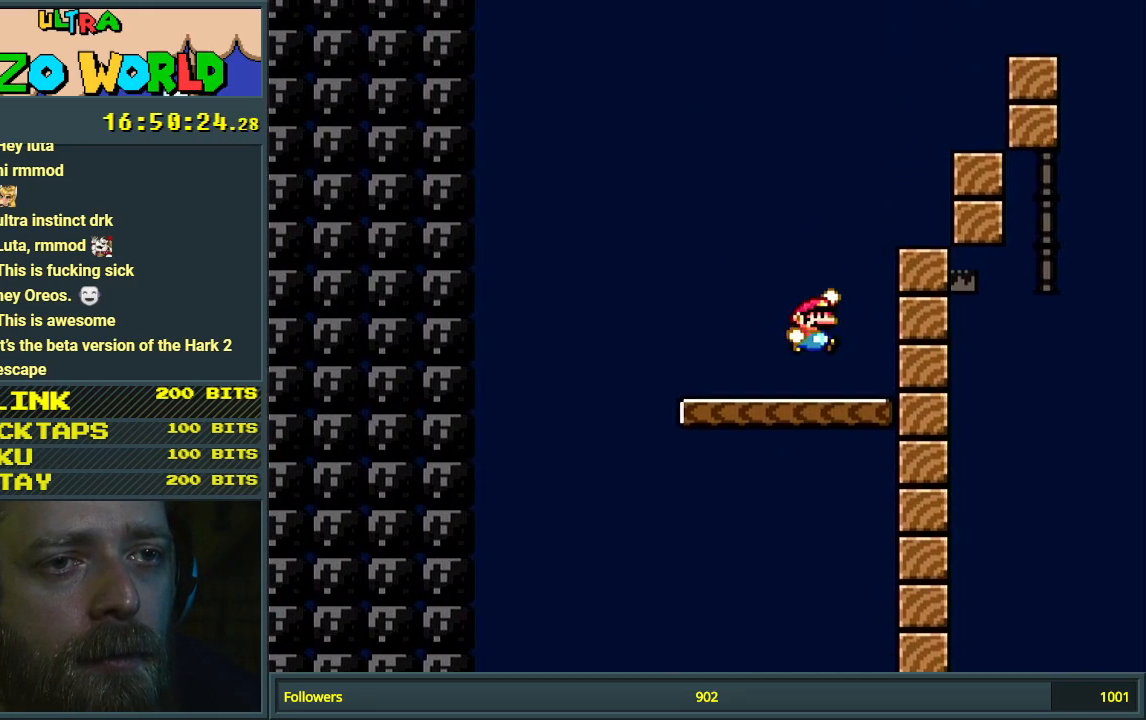
{"buttons": ["Y"], "events": [[67, "DPAD_RIGHT", "down"], [267, "B", "up"], [383, "DPAD_RIGHT", "up"]]}
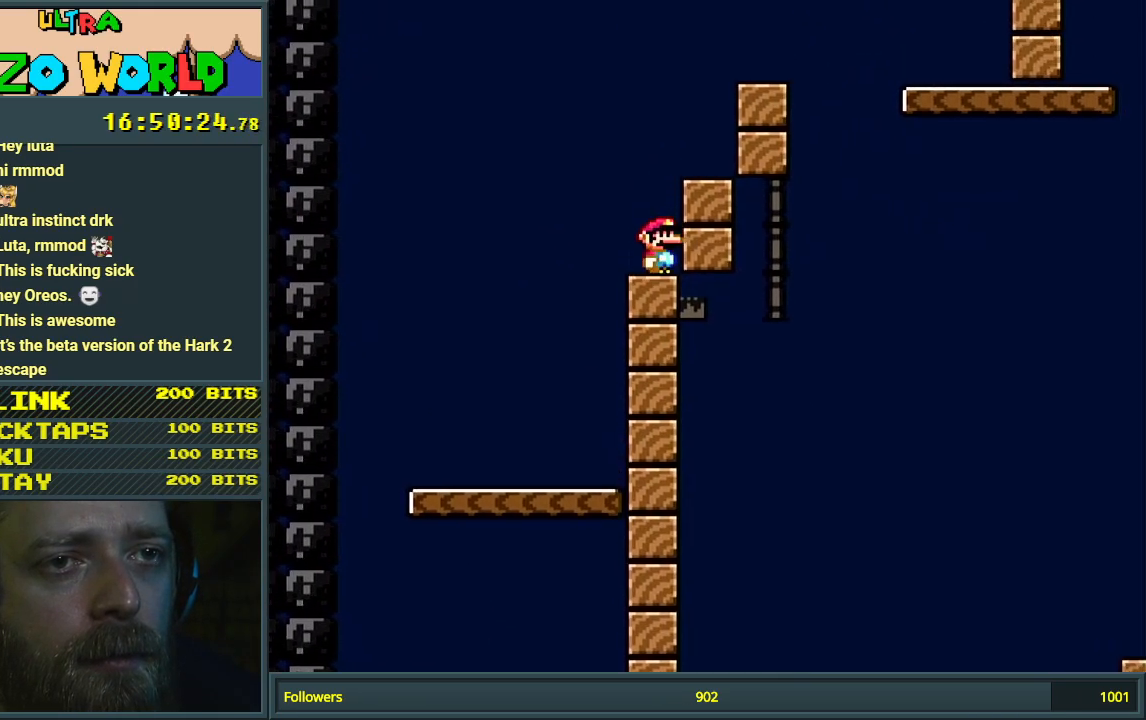
{"buttons": ["Y", "DPAD_RIGHT"], "events": [[50, "B", "down"], [83, "DPAD_RIGHT", "down"], [183, "B", "up"], [267, "DPAD_RIGHT", "up"], [417, "DPAD_RIGHT", "down"]]}
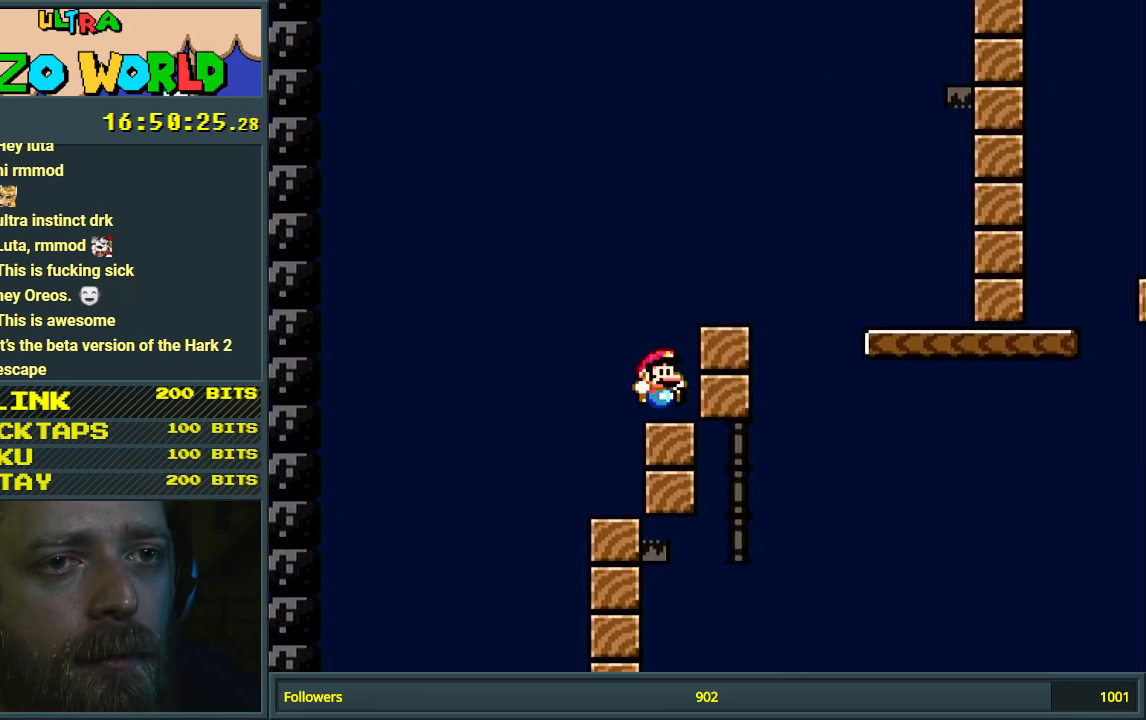
{"buttons": ["Y"], "events": [[33, "DPAD_RIGHT", "up"], [183, "B", "down"], [250, "DPAD_RIGHT", "down"], [367, "B", "up"], [383, "DPAD_RIGHT", "up"]]}
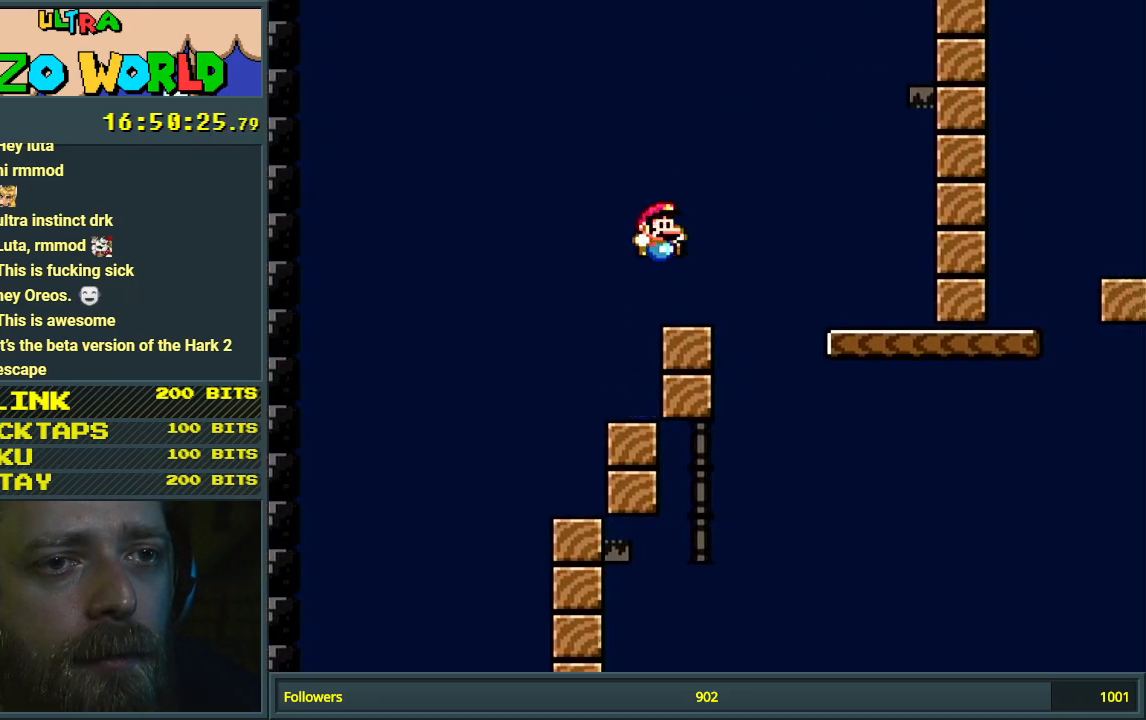
{"buttons": ["Y"], "events": []}
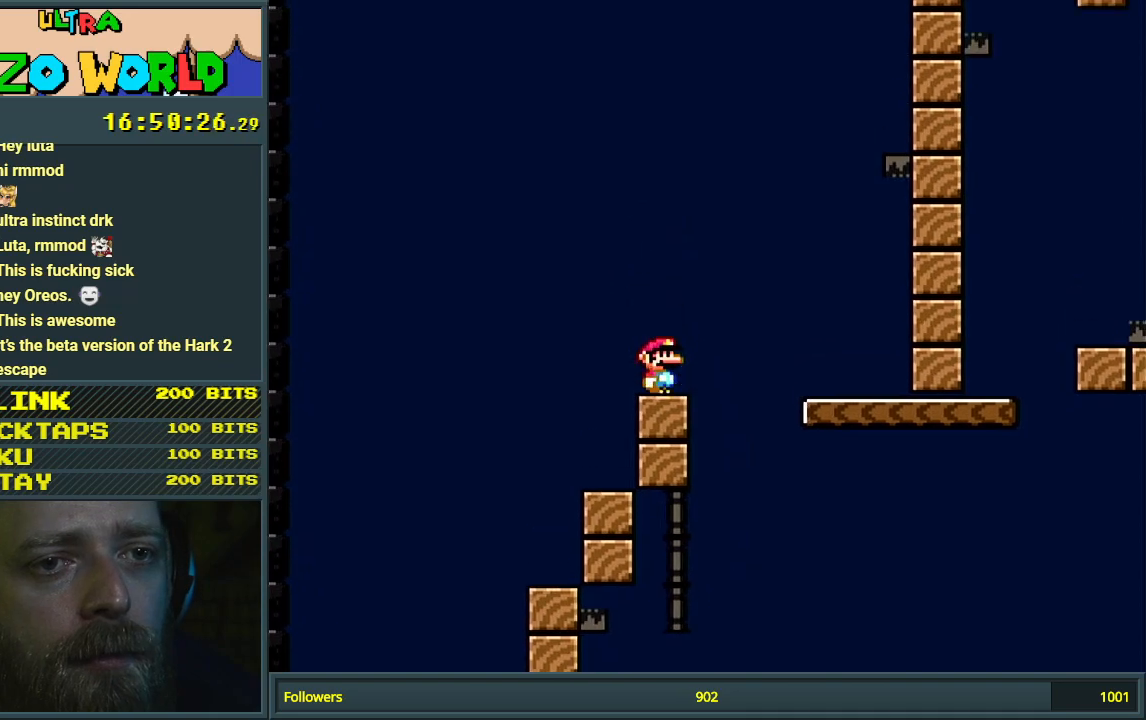
{"buttons": ["Y"], "events": []}
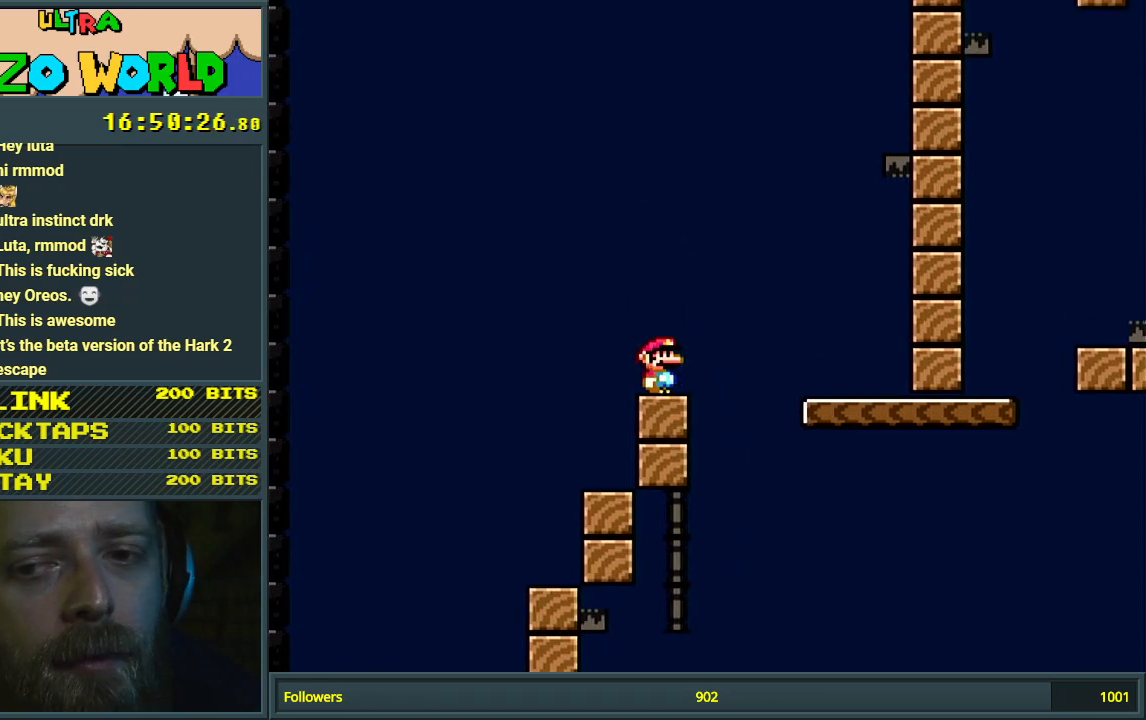
{"buttons": ["Y"], "events": []}
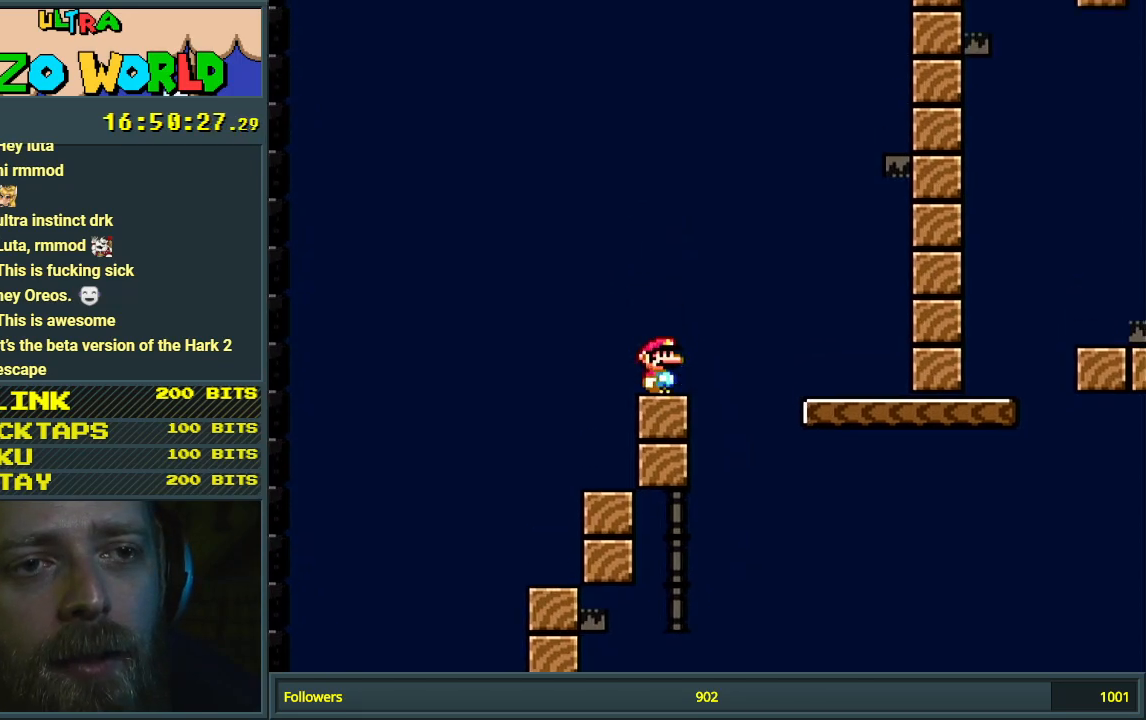
{"buttons": ["Y"], "events": []}
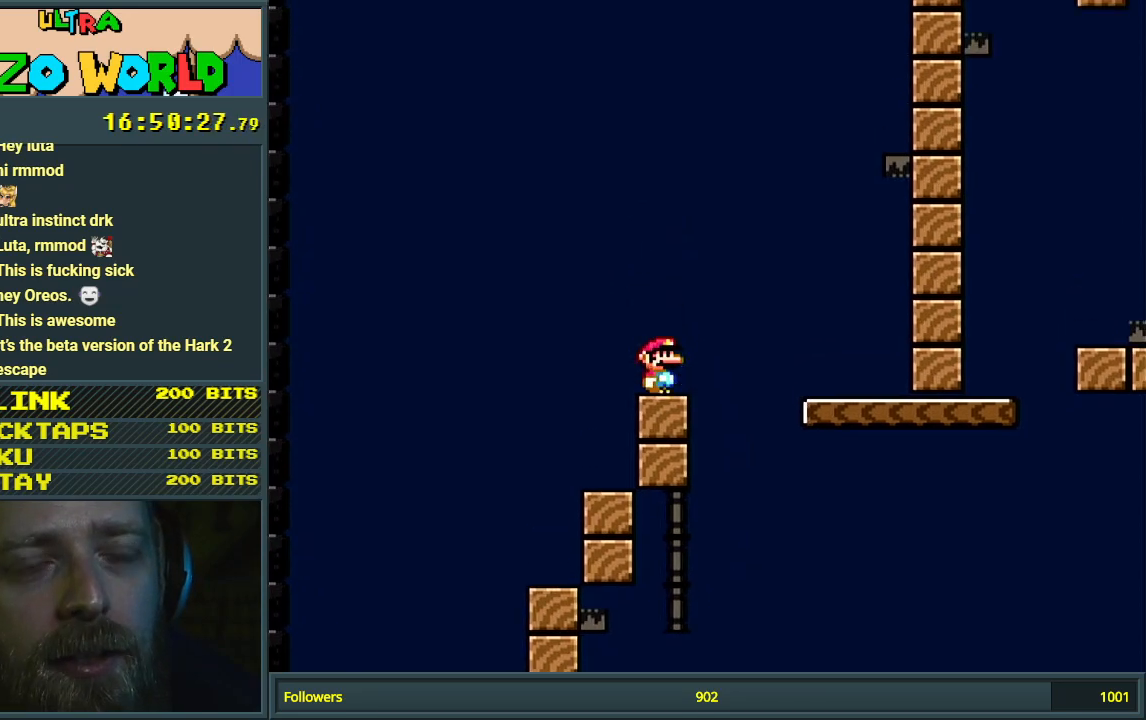
{"buttons": ["B", "Y", "DPAD_RIGHT"], "events": [[333, "B", "down"], [333, "DPAD_RIGHT", "down"]]}
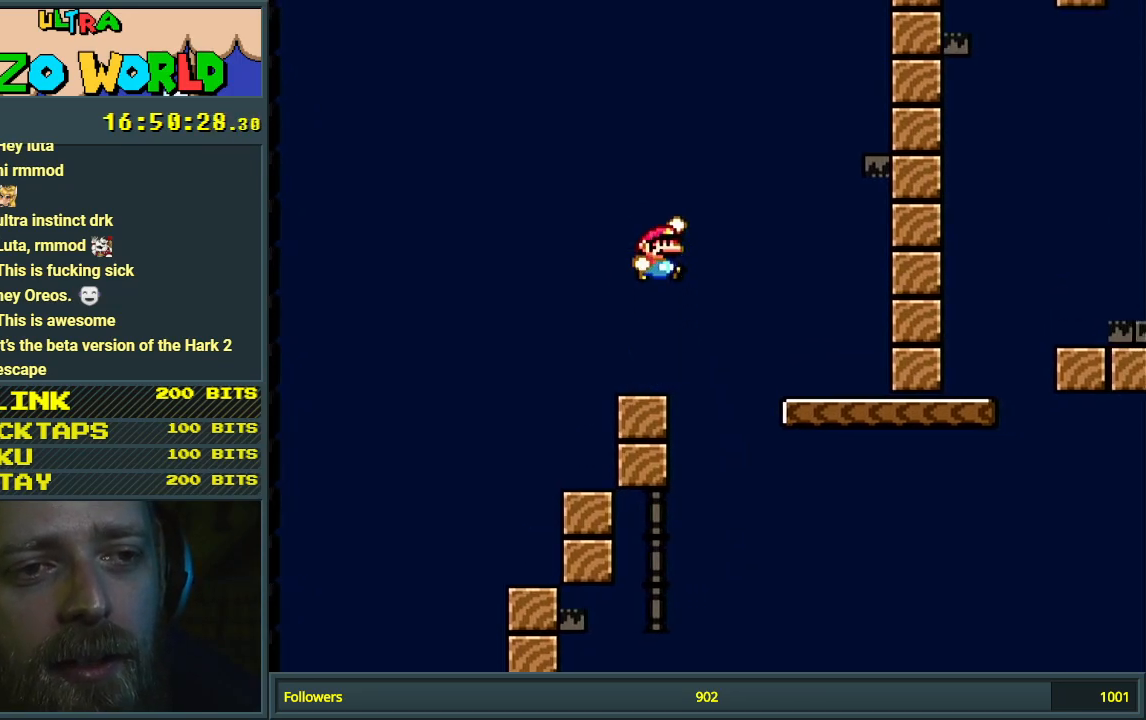
{"buttons": ["B", "Y", "DPAD_LEFT"], "events": [[200, "DPAD_RIGHT", "up"], [383, "DPAD_LEFT", "down"]]}
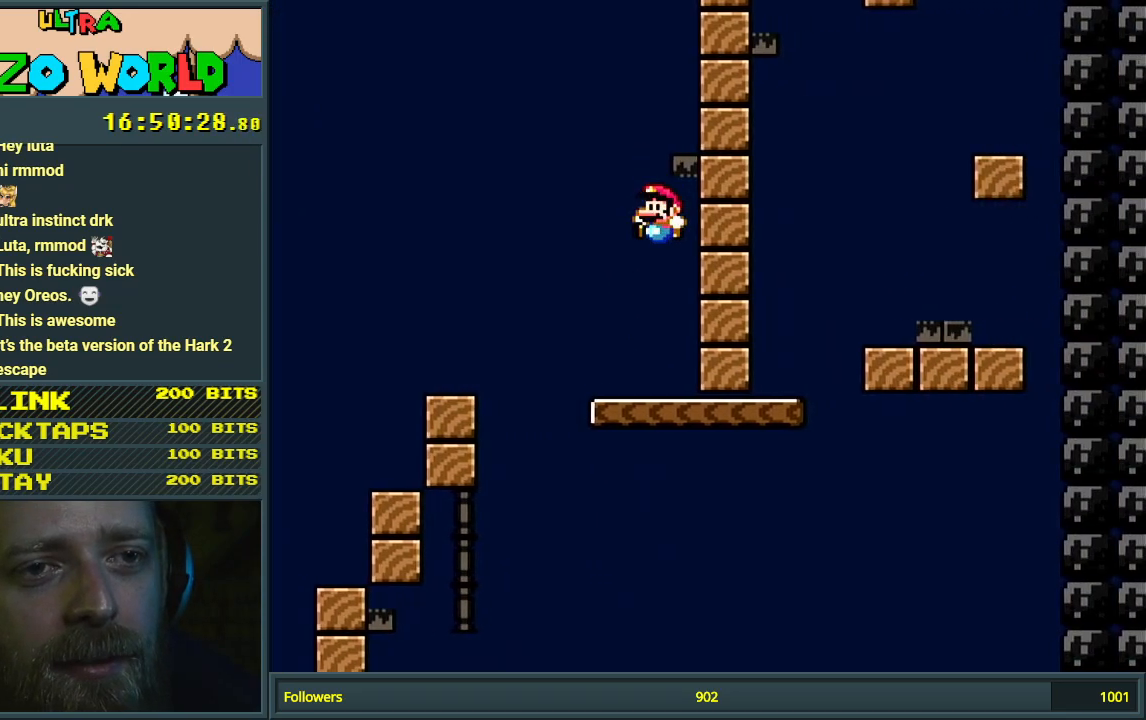
{"buttons": ["Y"], "events": [[17, "DPAD_LEFT", "up"], [150, "B", "up"]]}
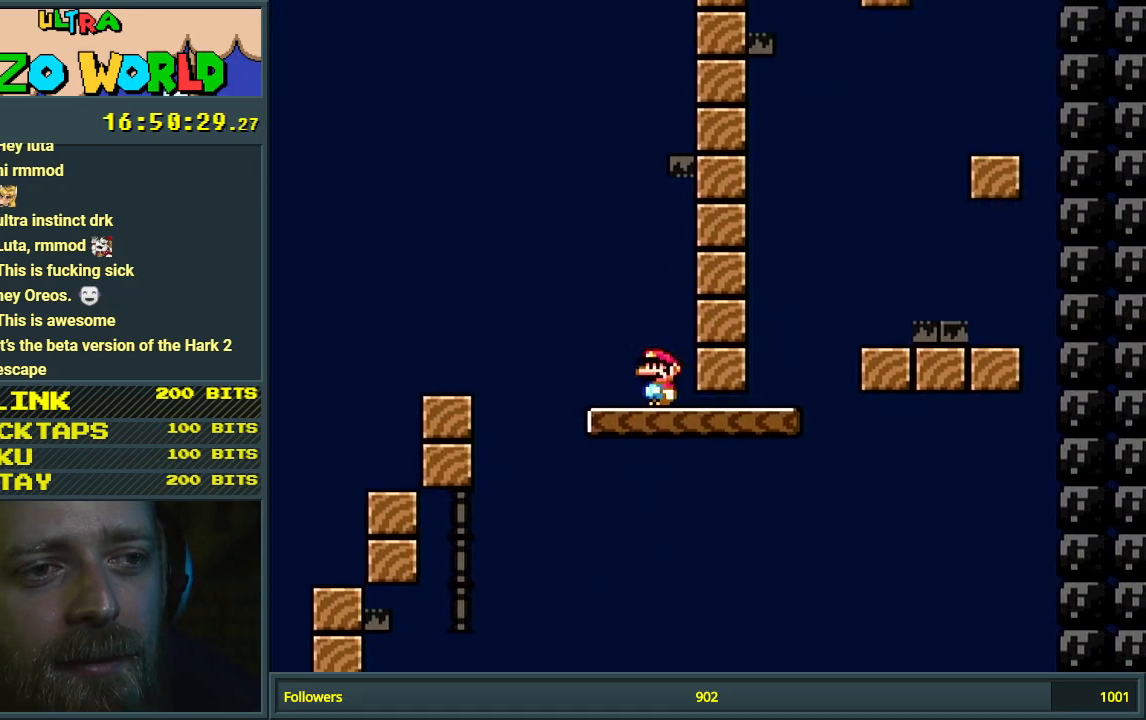
{"buttons": ["B", "Y", "DPAD_RIGHT"], "events": [[100, "DPAD_RIGHT", "down"], [483, "B", "down"]]}
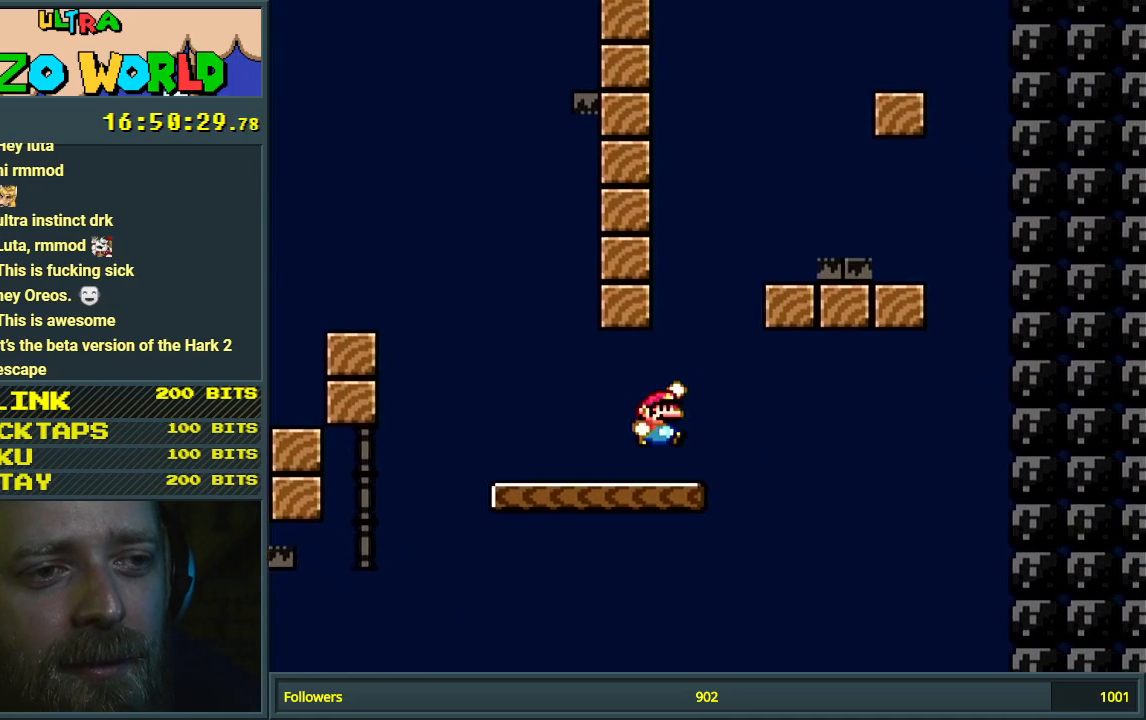
{"buttons": ["B", "Y"], "events": [[33, "DPAD_RIGHT", "up"], [83, "DPAD_LEFT", "down"], [233, "DPAD_LEFT", "up"], [267, "DPAD_RIGHT", "down"], [467, "DPAD_RIGHT", "up"]]}
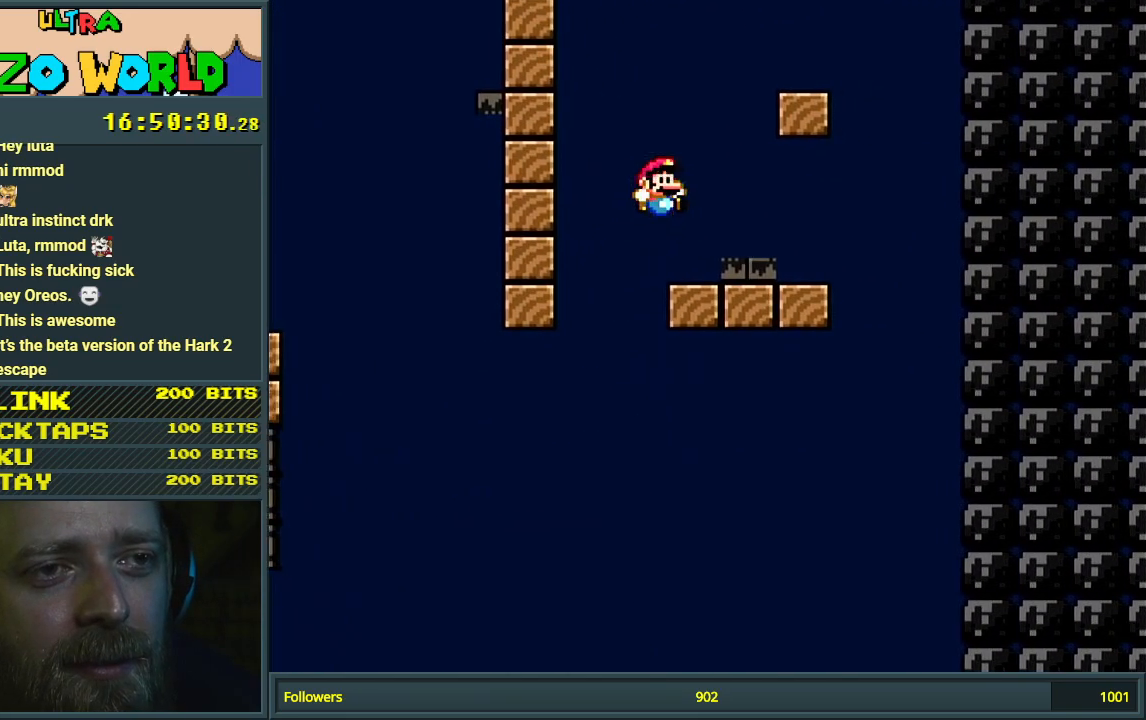
{"buttons": ["B", "Y", "DPAD_RIGHT"], "events": [[50, "B", "up"], [233, "B", "down"], [283, "DPAD_LEFT", "down"], [383, "DPAD_LEFT", "up"], [450, "DPAD_RIGHT", "down"]]}
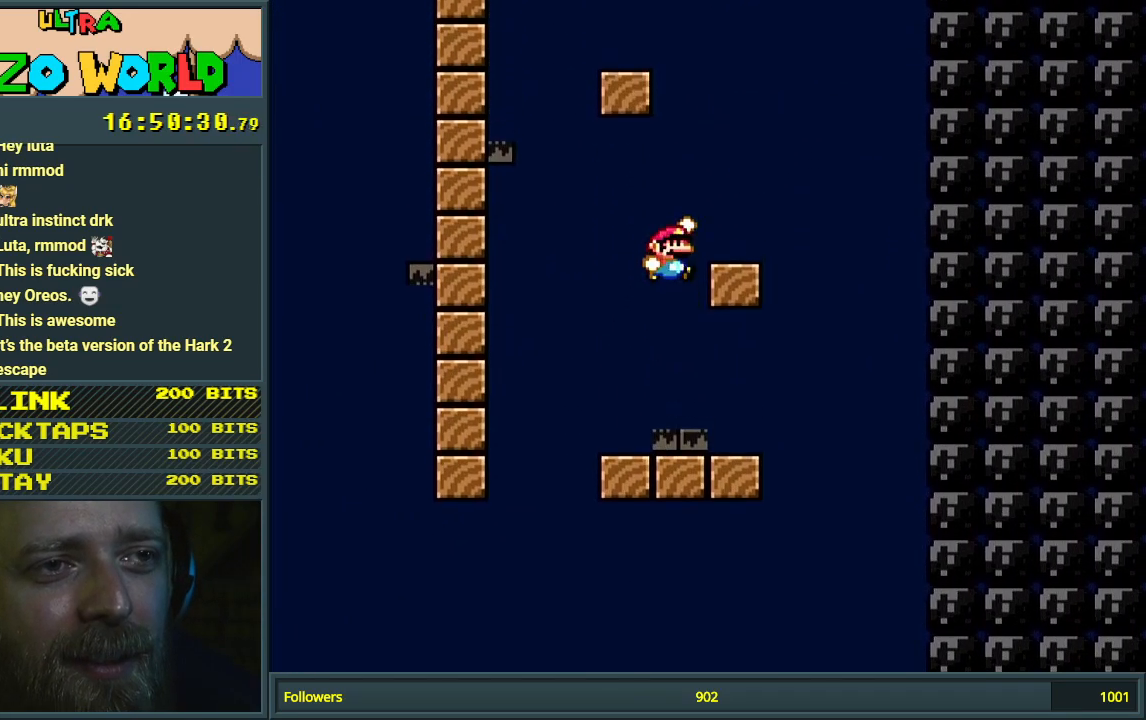
{"buttons": ["B", "Y", "DPAD_LEFT"], "events": [[67, "DPAD_RIGHT", "up"], [167, "B", "up"], [267, "DPAD_RIGHT", "down"], [333, "DPAD_RIGHT", "up"], [367, "B", "down"], [417, "DPAD_LEFT", "down"]]}
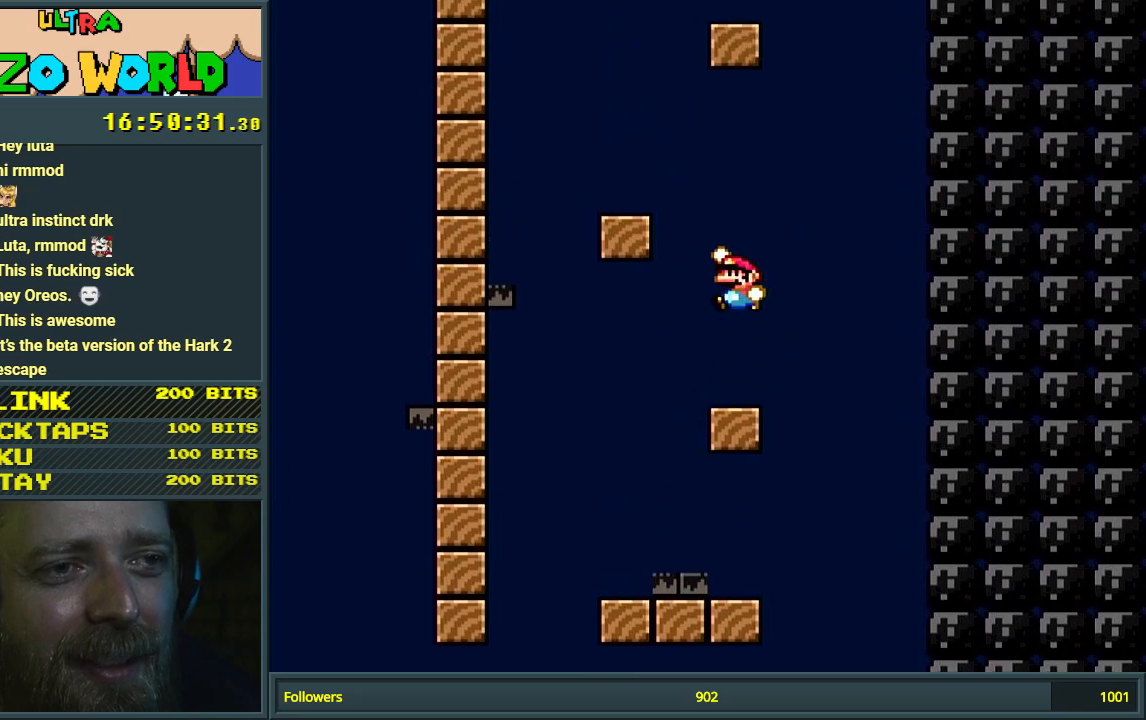
{"buttons": ["B", "Y", "DPAD_RIGHT"], "events": [[233, "DPAD_LEFT", "up"], [267, "B", "up"], [433, "DPAD_RIGHT", "down"], [450, "B", "down"]]}
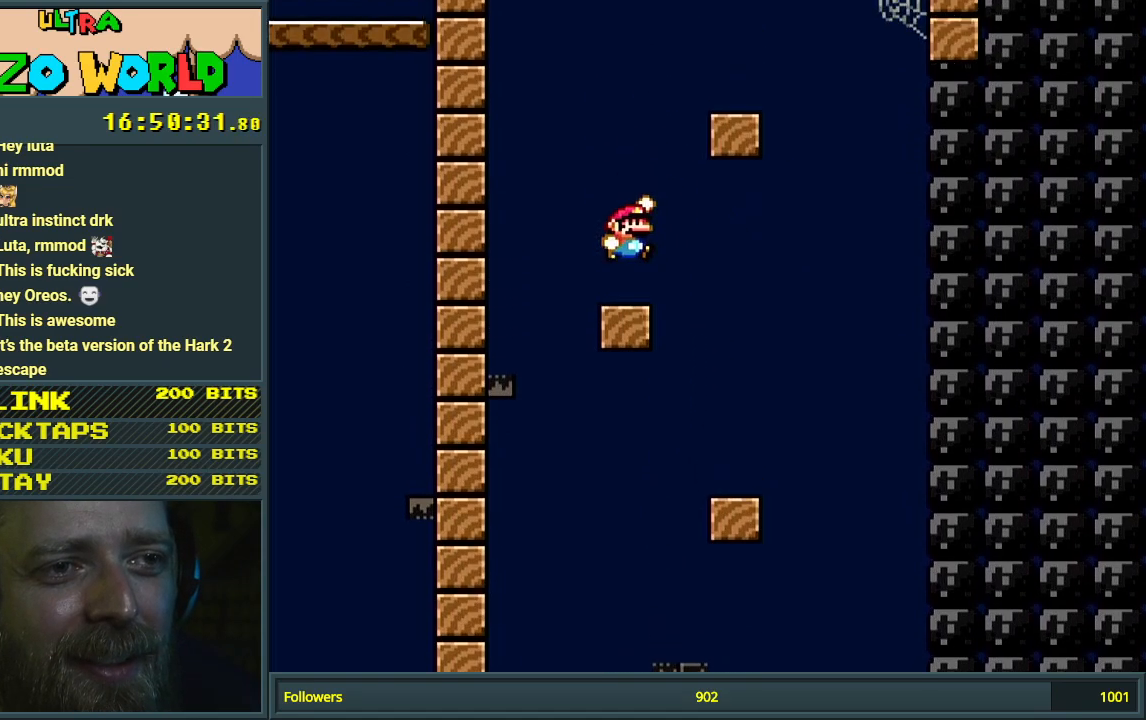
{"buttons": ["Y", "DPAD_LEFT"], "events": [[267, "DPAD_RIGHT", "up"], [417, "B", "up"], [433, "DPAD_LEFT", "down"]]}
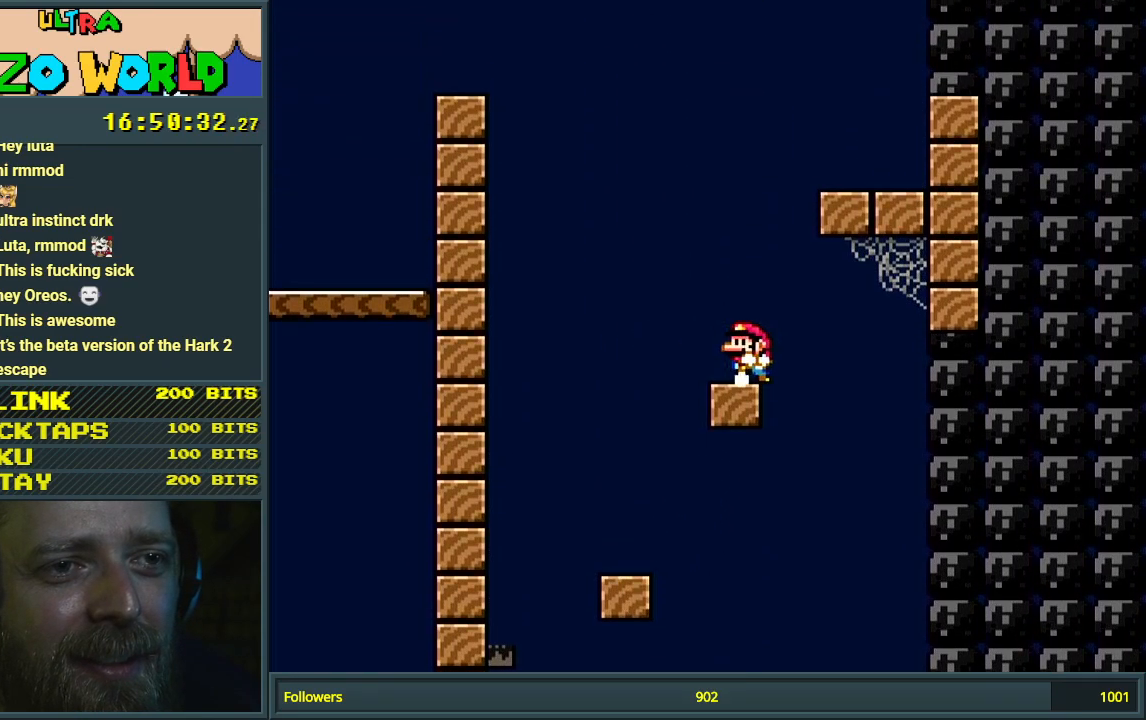
{"buttons": ["B", "Y", "DPAD_RIGHT"], "events": [[50, "DPAD_LEFT", "up"], [233, "B", "down"], [300, "DPAD_RIGHT", "down"]]}
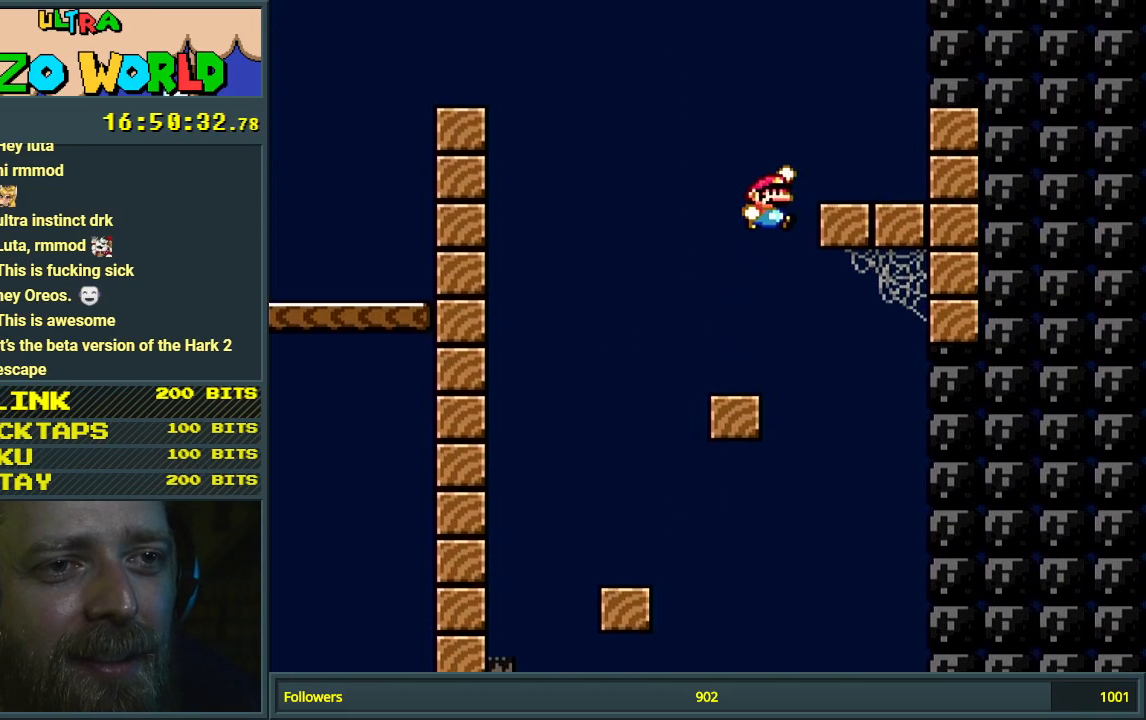
{"buttons": ["Y"], "events": [[300, "B", "up"], [400, "DPAD_RIGHT", "up"]]}
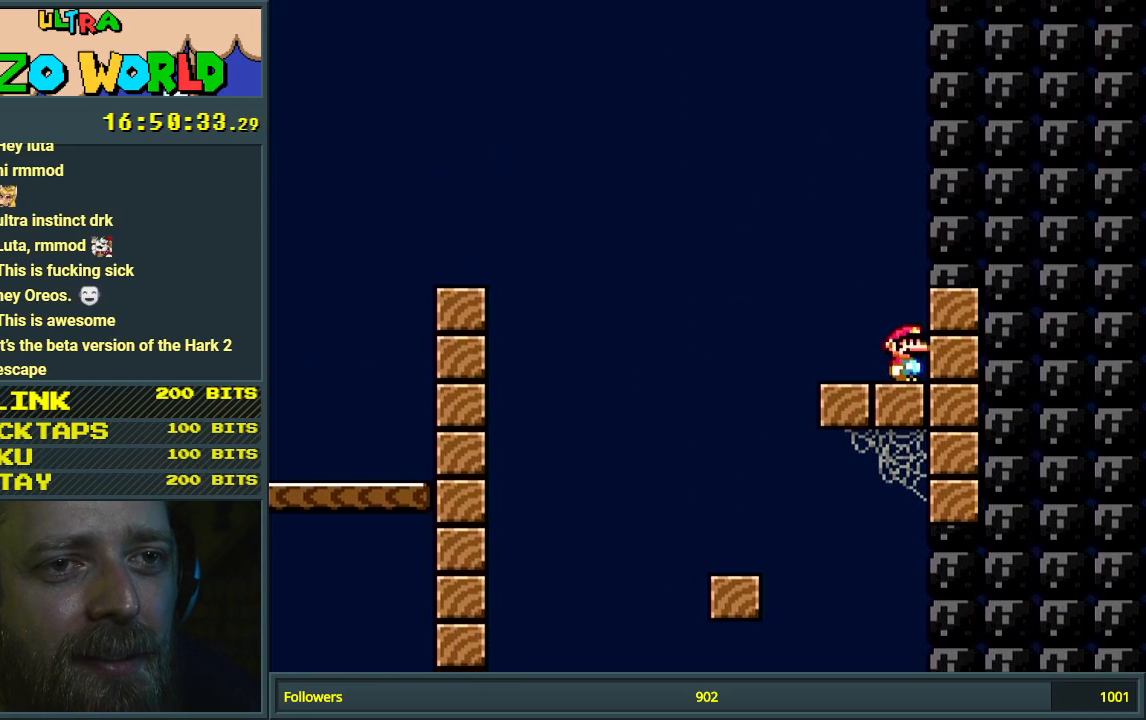
{"buttons": ["Y"], "events": [[50, "B", "down"], [117, "DPAD_RIGHT", "down"], [200, "B", "up"], [217, "DPAD_RIGHT", "up"], [350, "DPAD_LEFT", "down"], [467, "DPAD_LEFT", "up"]]}
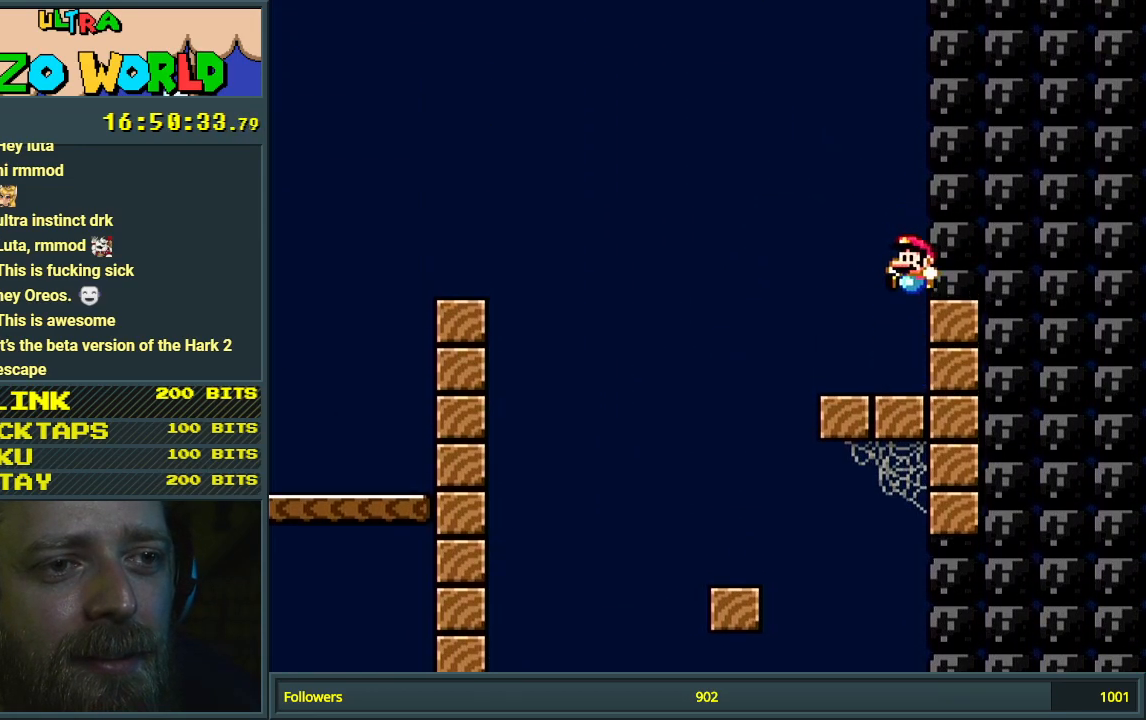
{"buttons": ["Y", "DPAD_LEFT"], "events": [[367, "DPAD_LEFT", "down"]]}
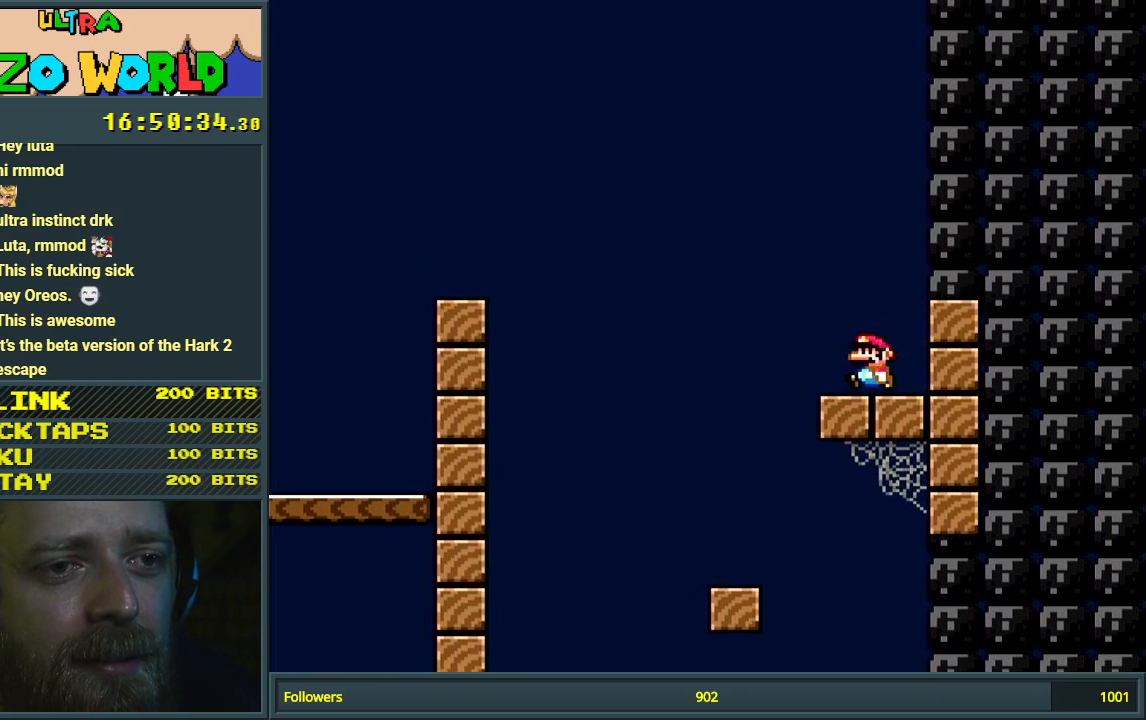
{"buttons": ["B", "Y", "DPAD_LEFT"], "events": [[133, "B", "down"]]}
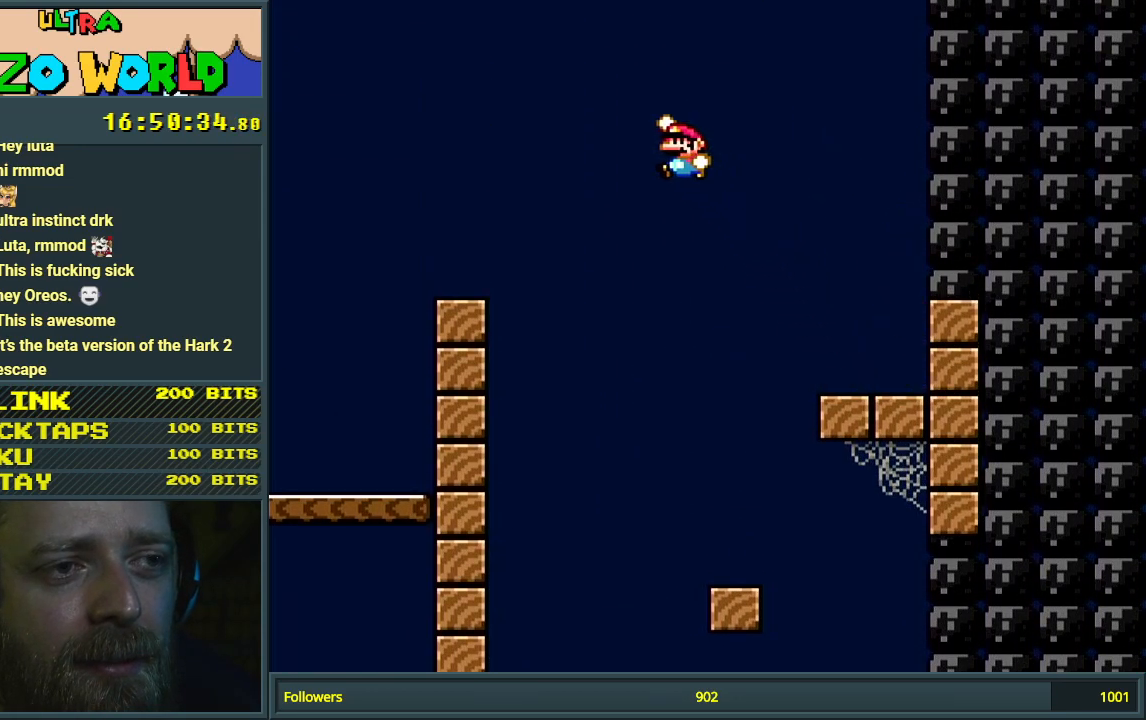
{"buttons": ["B", "Y", "DPAD_RIGHT"], "events": [[167, "DPAD_LEFT", "up"], [400, "DPAD_RIGHT", "down"]]}
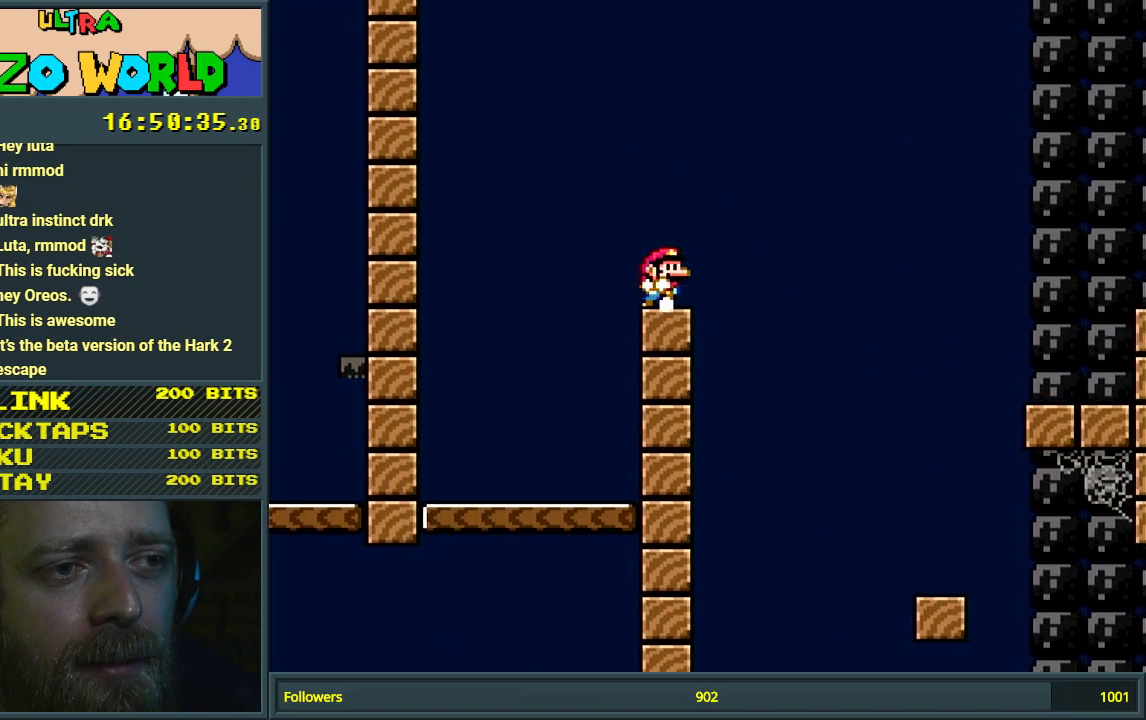
{"buttons": ["Y"], "events": [[17, "DPAD_RIGHT", "up"], [250, "B", "up"]]}
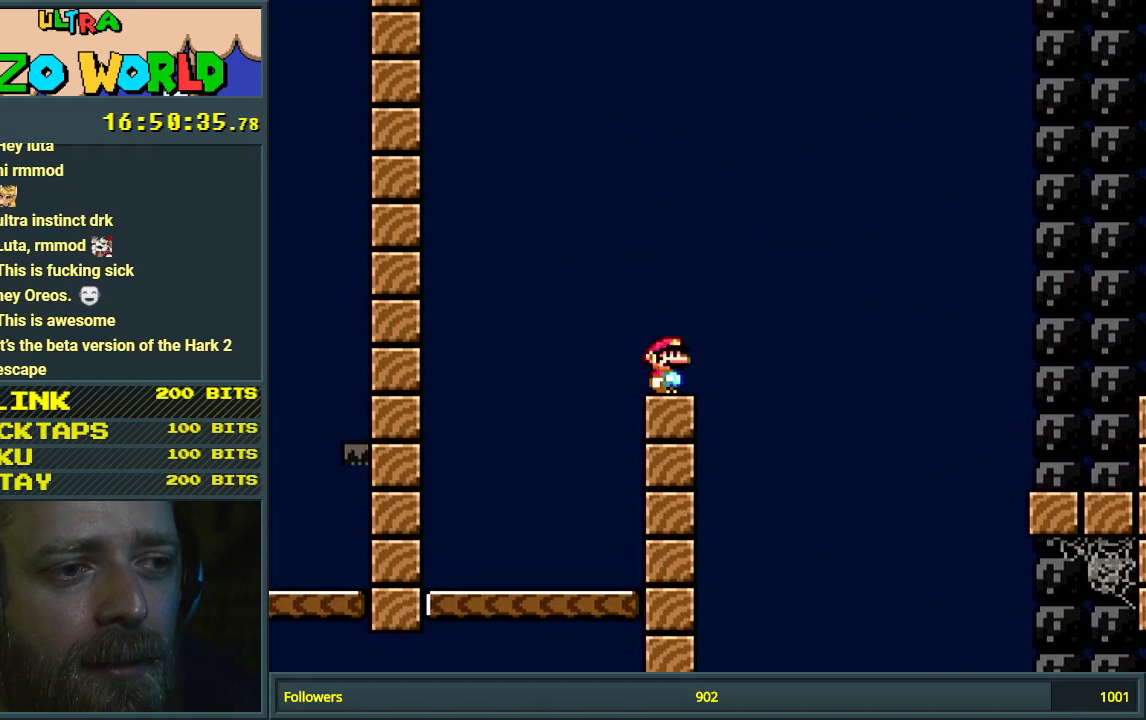
{"buttons": ["B", "Y", "DPAD_LEFT"], "events": [[250, "B", "down"], [250, "DPAD_LEFT", "down"]]}
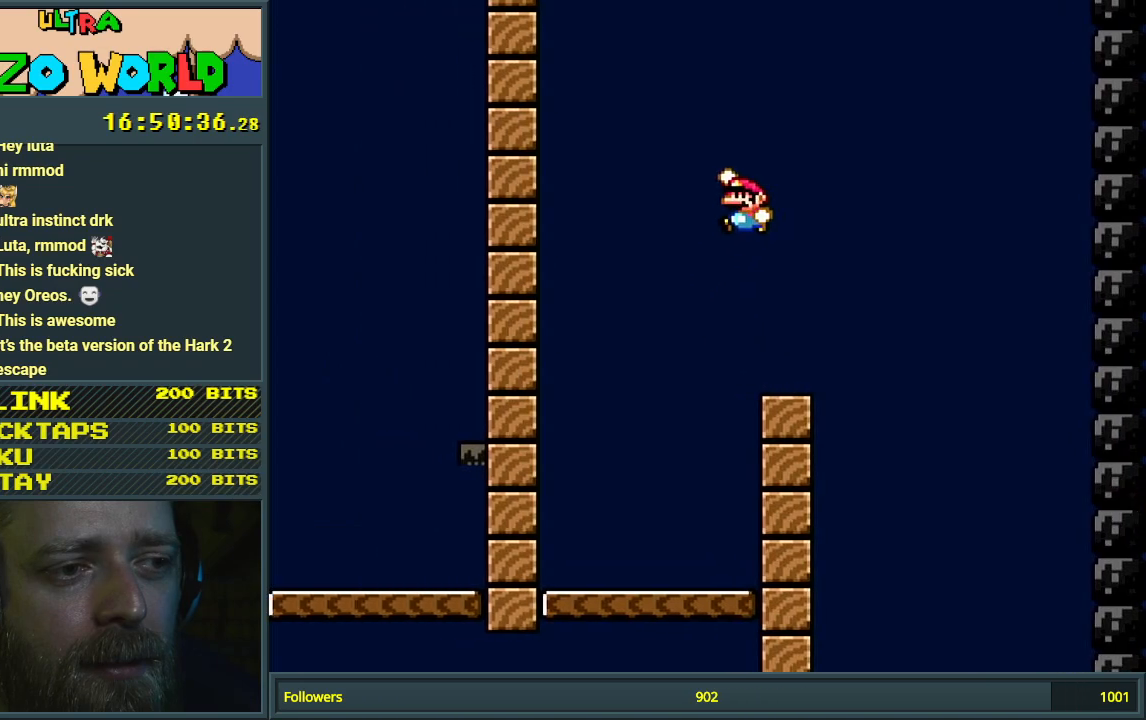
{"buttons": ["B", "Y"], "events": [[183, "DPAD_LEFT", "up"], [267, "DPAD_RIGHT", "down"], [450, "DPAD_RIGHT", "up"]]}
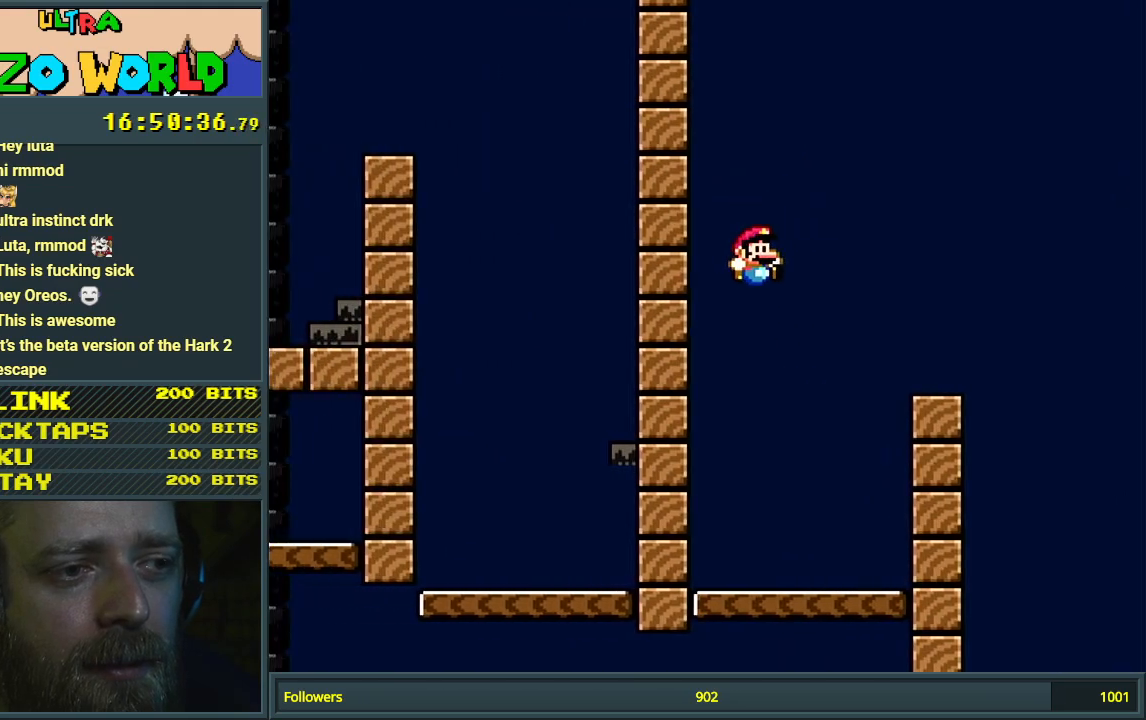
{"buttons": ["Y"], "events": [[283, "B", "up"]]}